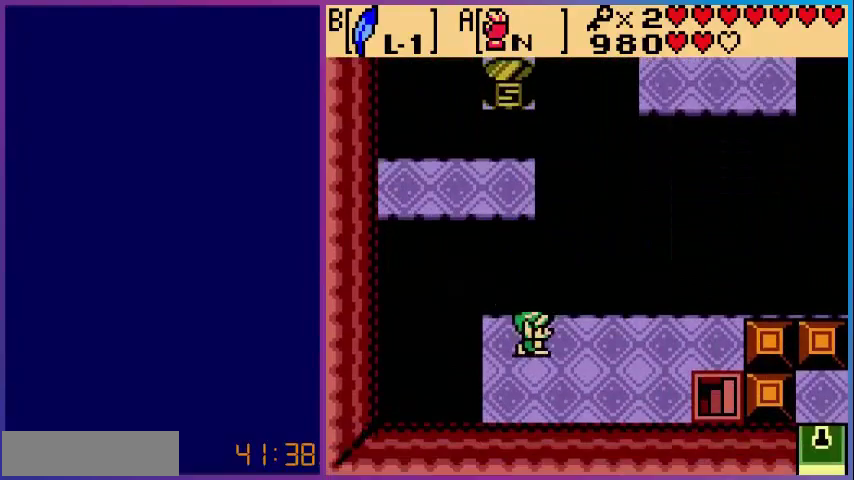
Gameplay with a controller (Nintendo layout); each line is a JSON object with the inputs held at the frame after it. "events" lists button and stick changes between this image and that frame as [ms after this image, input, new state], when the widget could be followed in between. Not read: L3 R3.
{"buttons": ["DPAD_DOWN", "DPAD_RIGHT"], "events": [[200, "DPAD_DOWN", "down"]]}
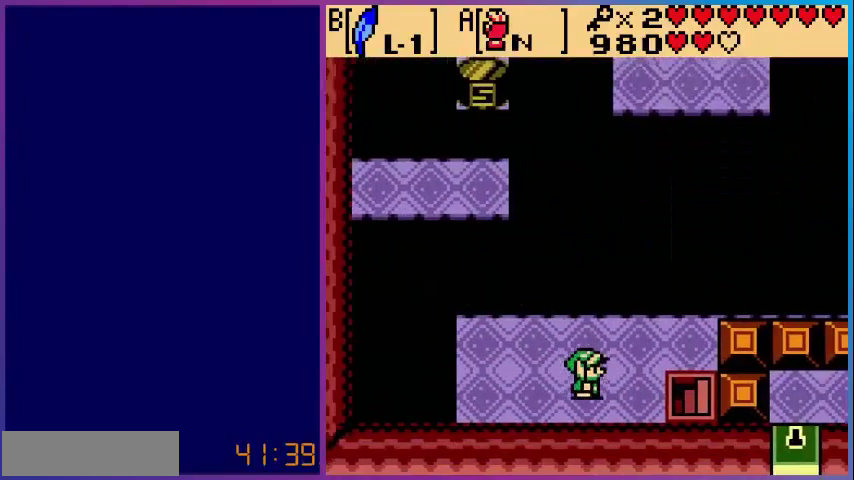
{"buttons": ["DPAD_RIGHT"], "events": [[80, "DPAD_DOWN", "up"]]}
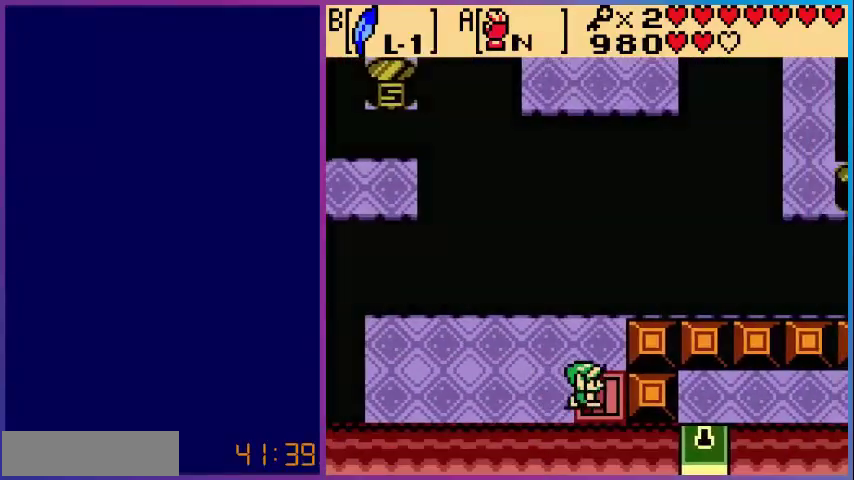
{"buttons": [], "events": [[240, "DPAD_RIGHT", "up"]]}
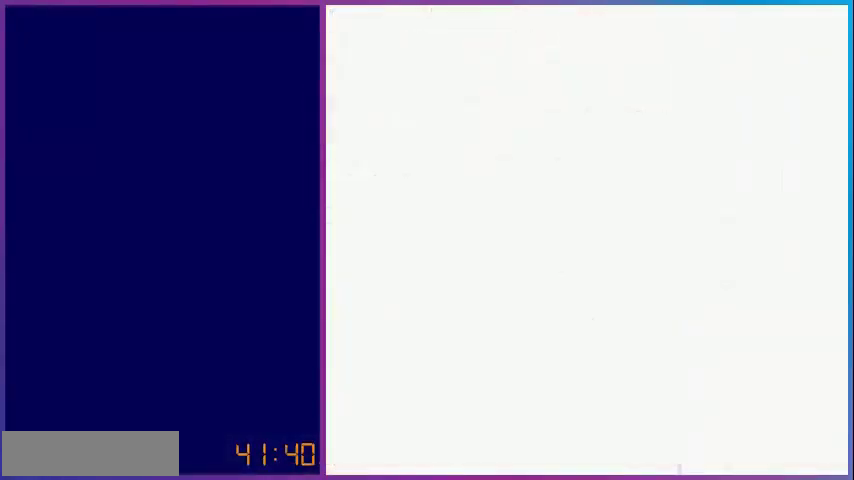
{"buttons": ["DPAD_RIGHT"], "events": [[480, "DPAD_RIGHT", "down"]]}
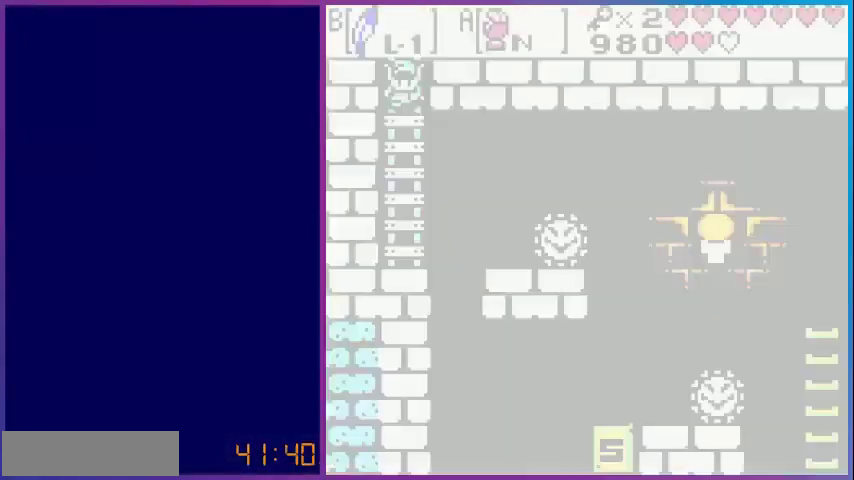
{"buttons": ["DPAD_RIGHT"], "events": []}
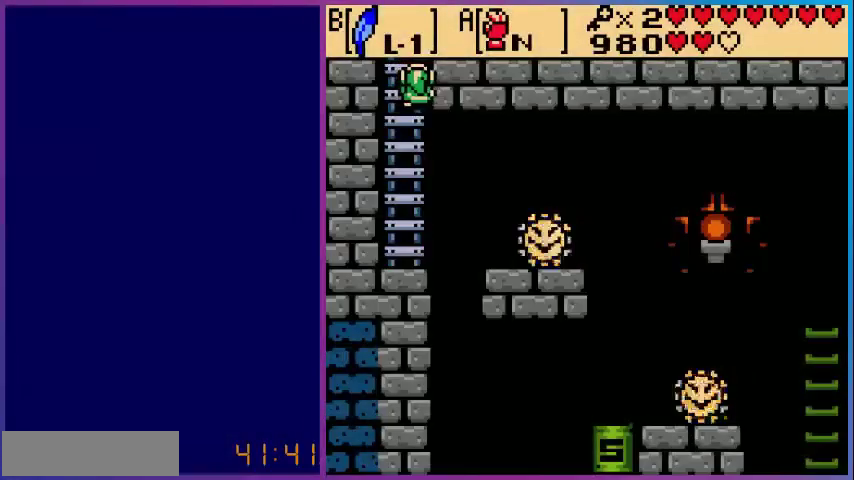
{"buttons": ["DPAD_RIGHT"], "events": [[120, "DPAD_DOWN", "down"], [360, "DPAD_DOWN", "up"]]}
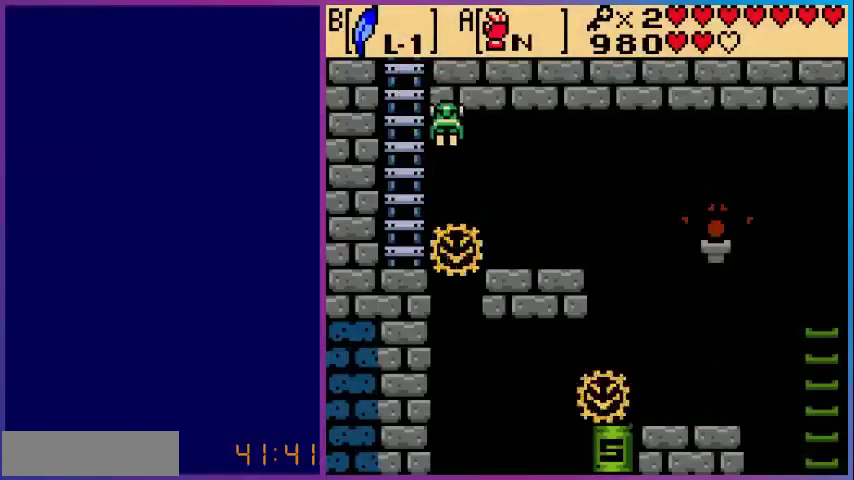
{"buttons": ["DPAD_RIGHT"], "events": []}
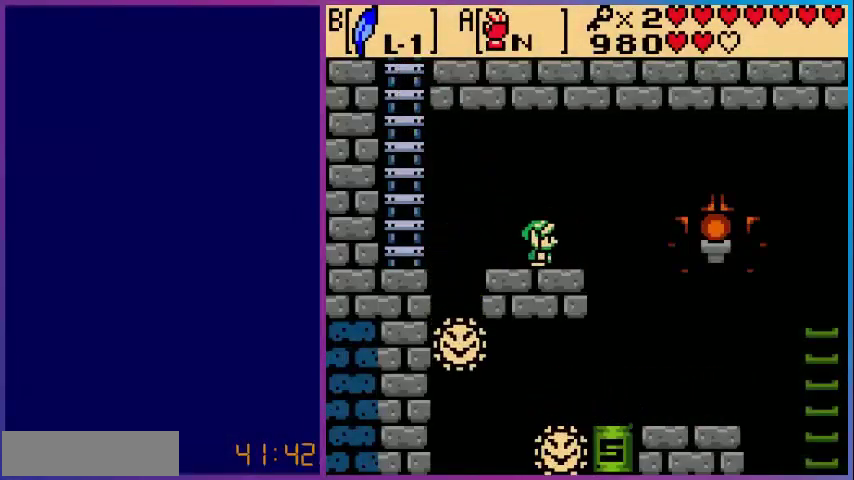
{"buttons": ["DPAD_RIGHT"], "events": []}
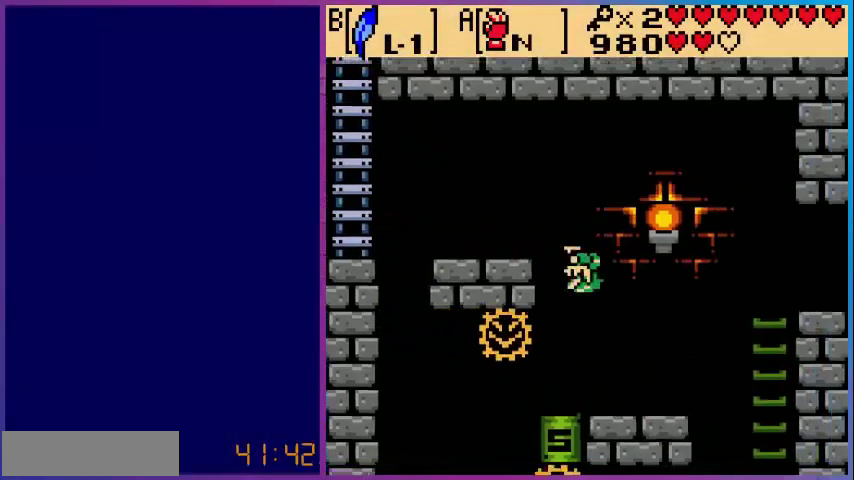
{"buttons": ["DPAD_RIGHT"], "events": []}
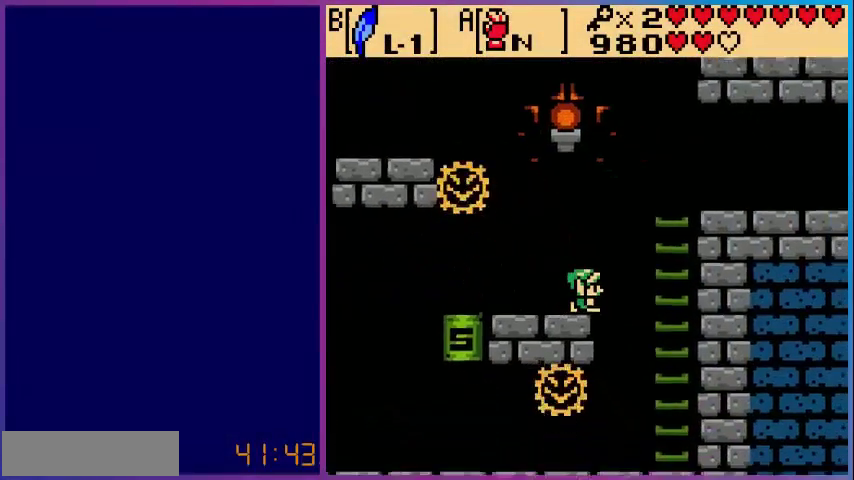
{"buttons": ["DPAD_UP"], "events": [[440, "DPAD_UP", "down"], [480, "DPAD_RIGHT", "up"]]}
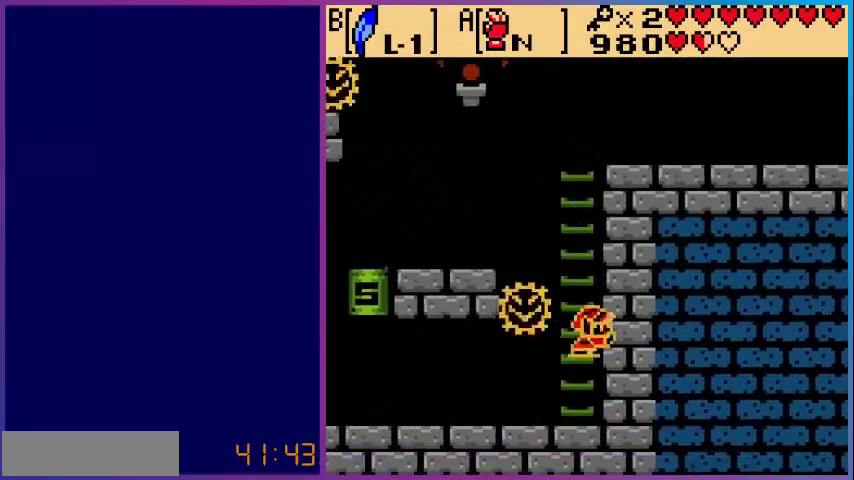
{"buttons": ["DPAD_UP"], "events": []}
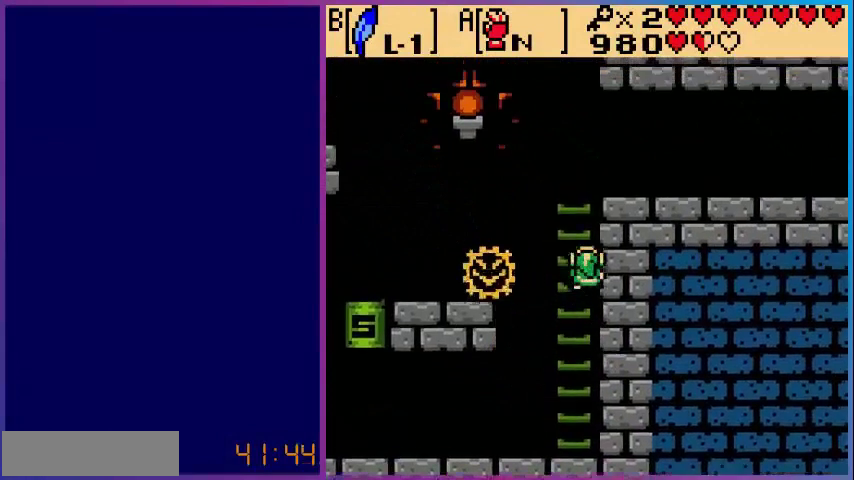
{"buttons": ["DPAD_UP"], "events": []}
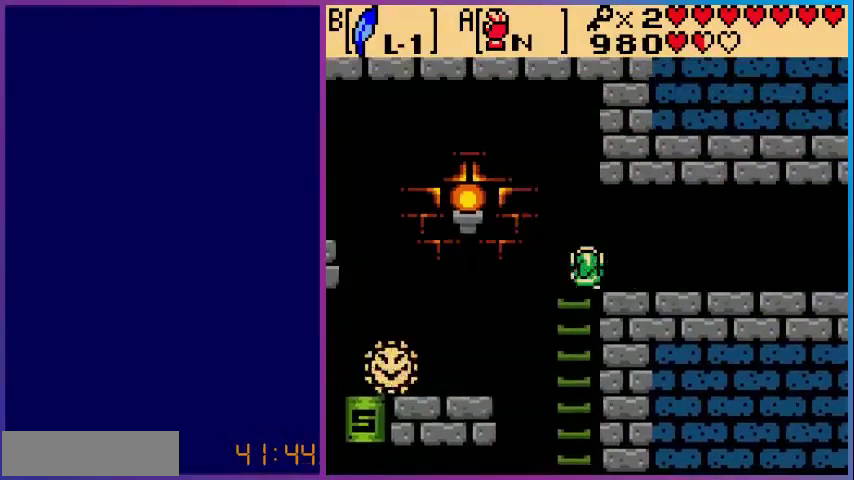
{"buttons": ["DPAD_RIGHT"], "events": [[40, "DPAD_RIGHT", "down"], [80, "DPAD_UP", "up"]]}
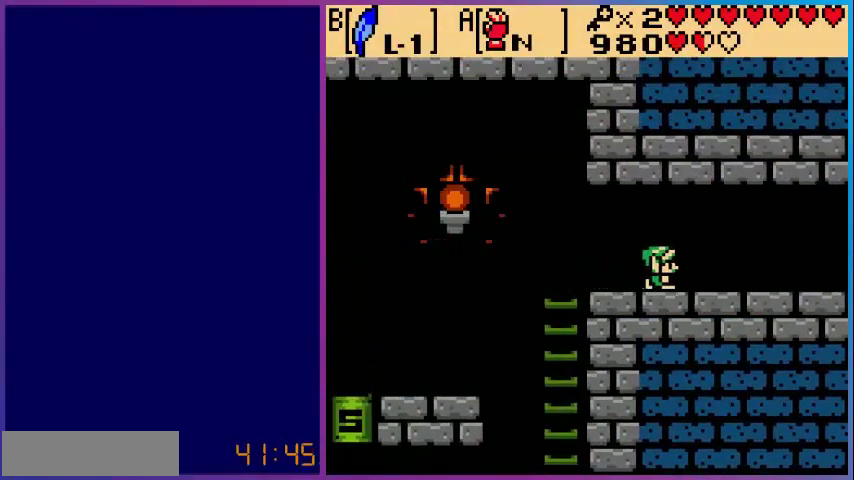
{"buttons": ["DPAD_RIGHT"], "events": []}
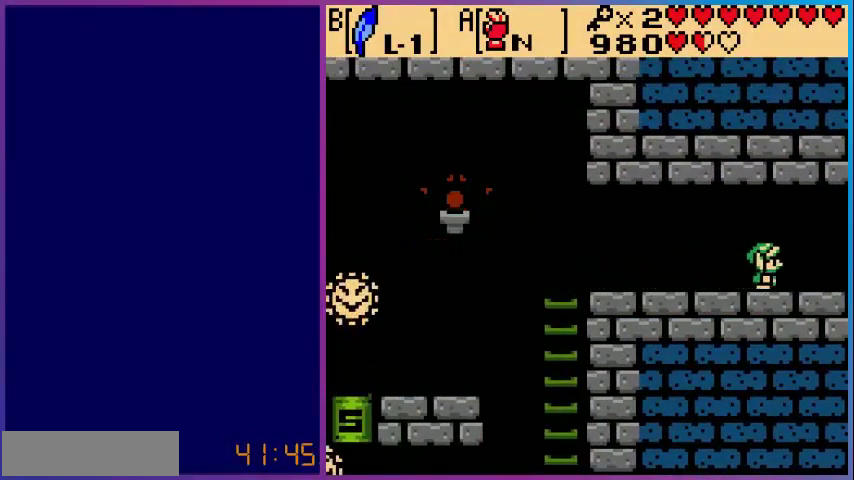
{"buttons": ["DPAD_RIGHT"], "events": []}
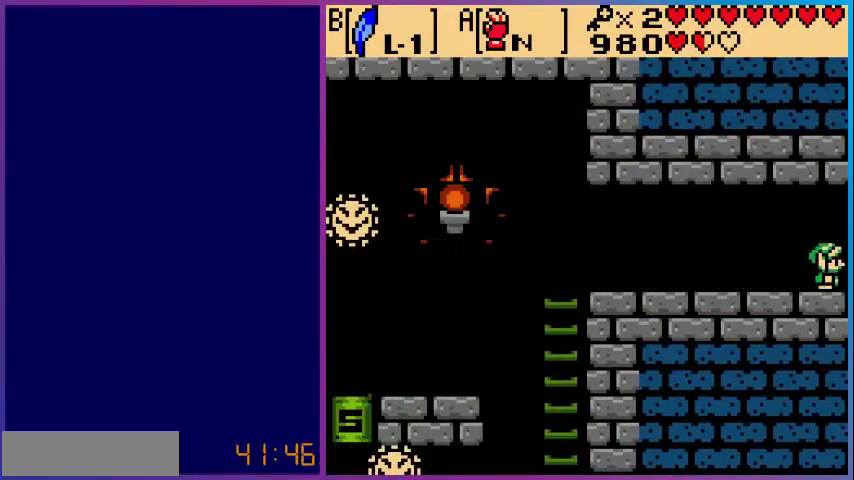
{"buttons": ["DPAD_RIGHT"], "events": [[200, "DPAD_RIGHT", "up"], [440, "DPAD_RIGHT", "down"]]}
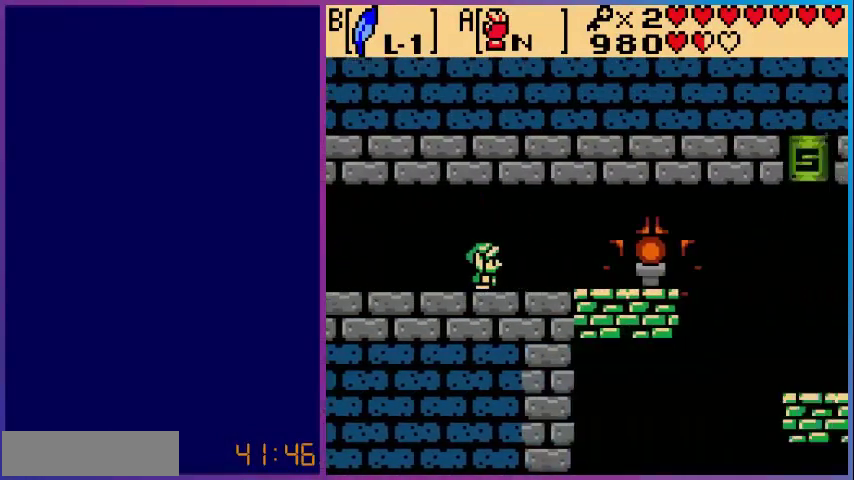
{"buttons": ["DPAD_RIGHT"], "events": []}
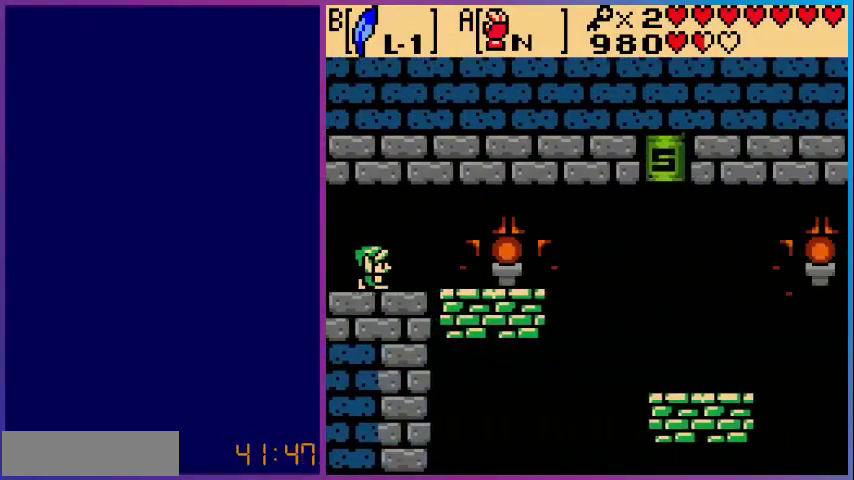
{"buttons": ["DPAD_RIGHT"], "events": []}
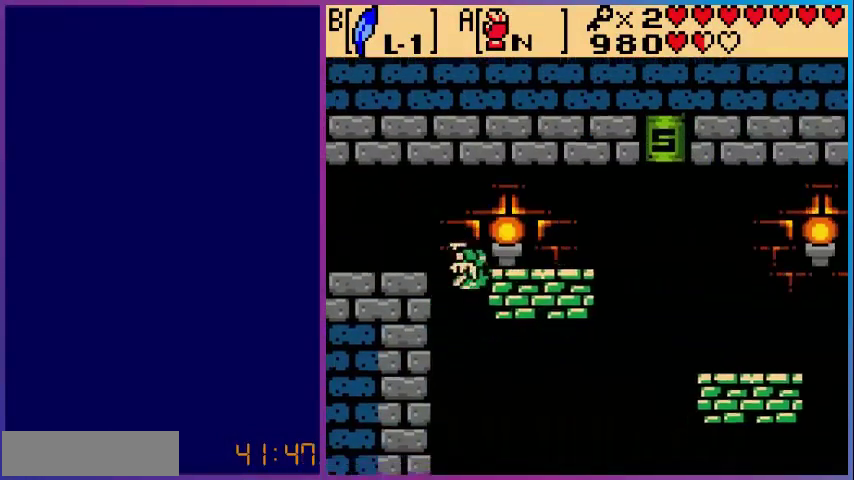
{"buttons": ["DPAD_RIGHT"], "events": []}
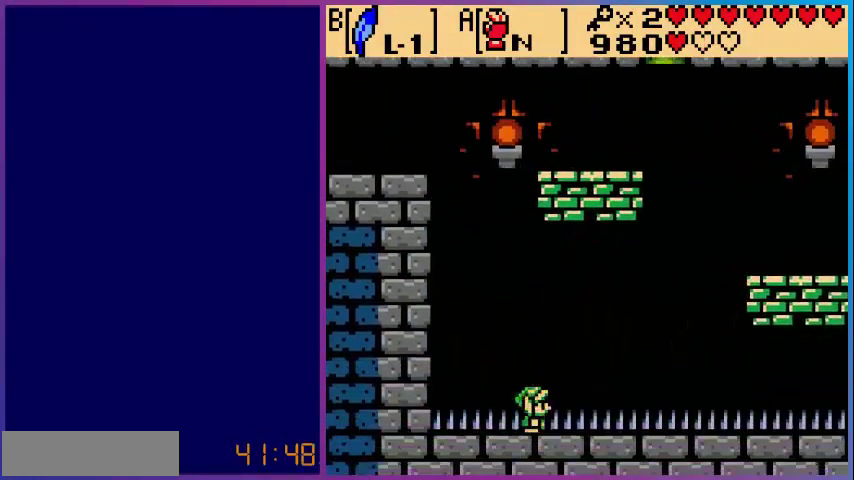
{"buttons": ["DPAD_RIGHT"], "events": []}
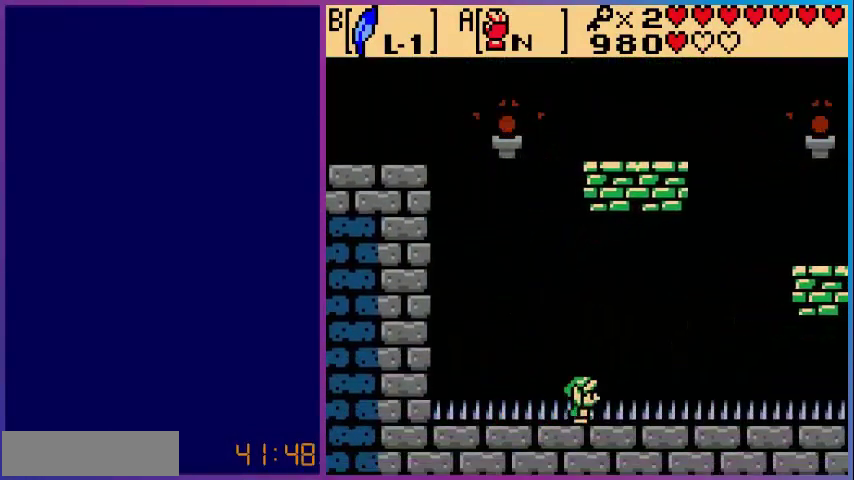
{"buttons": ["DPAD_RIGHT"], "events": []}
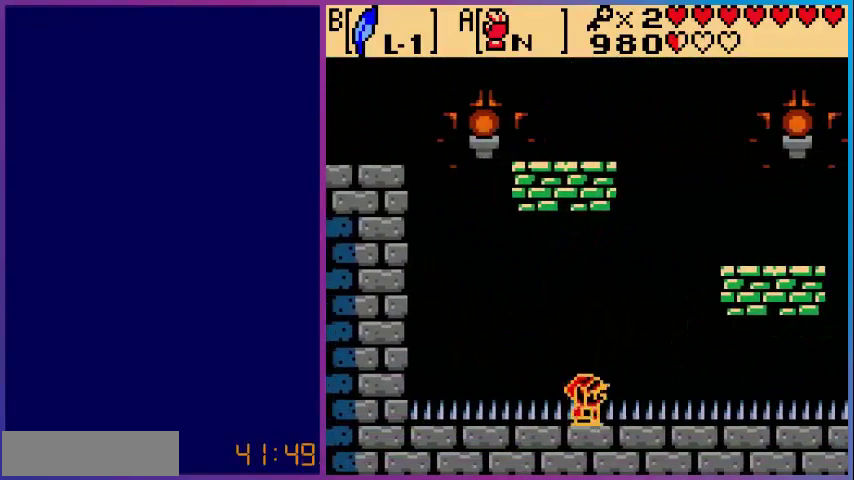
{"buttons": ["DPAD_RIGHT"], "events": []}
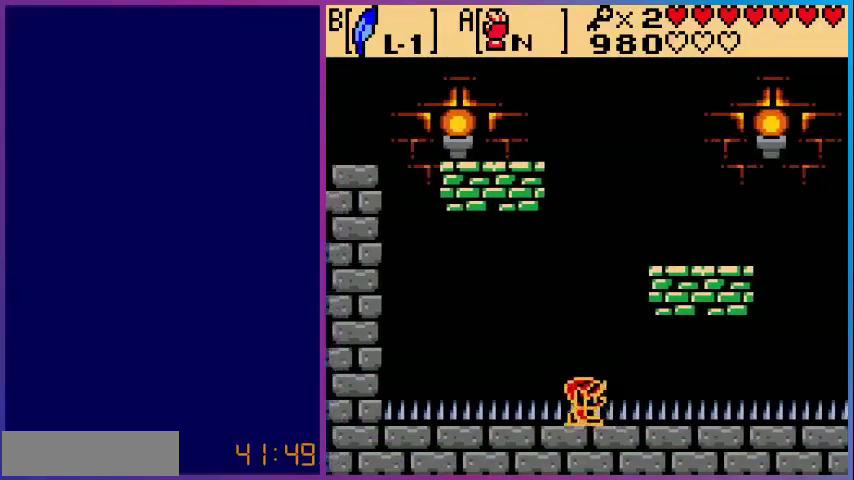
{"buttons": ["DPAD_RIGHT"], "events": []}
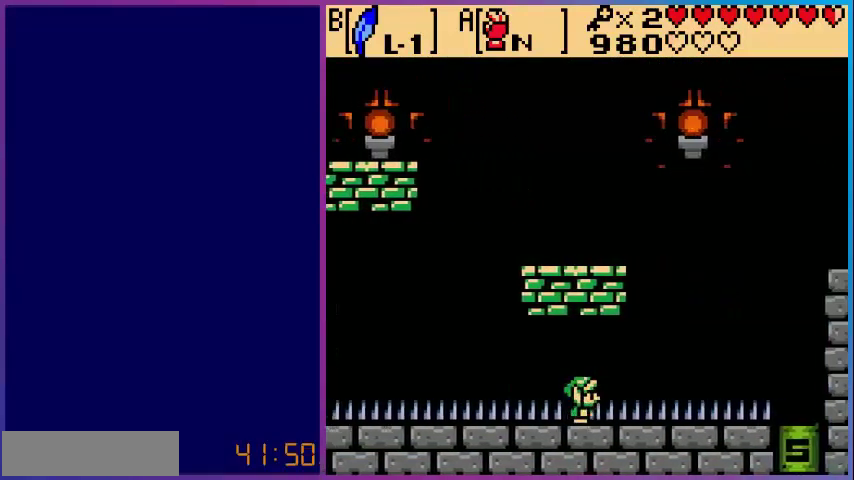
{"buttons": ["DPAD_RIGHT"], "events": []}
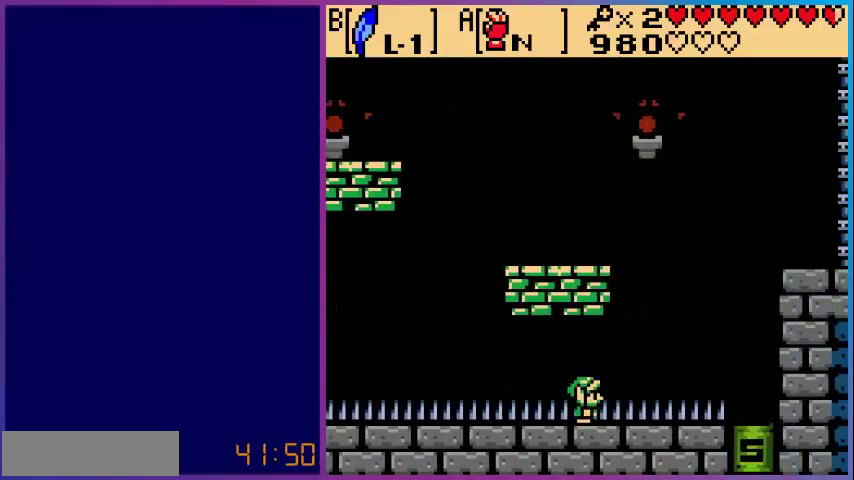
{"buttons": ["DPAD_RIGHT"], "events": []}
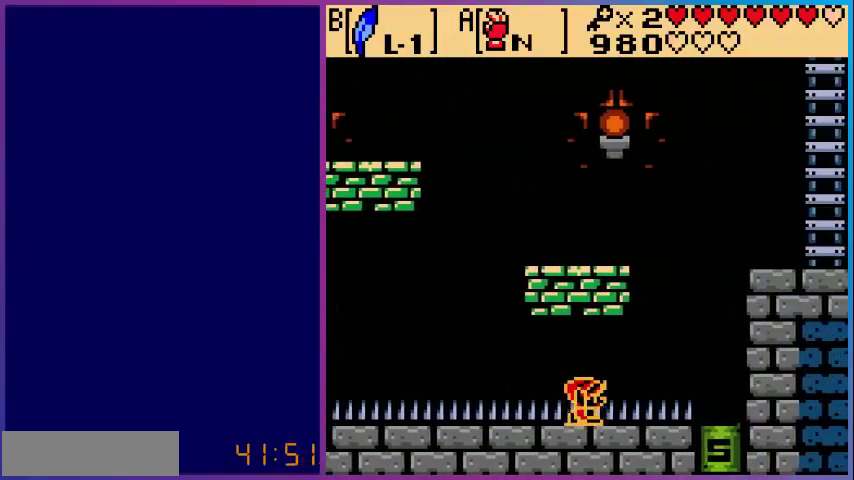
{"buttons": ["DPAD_RIGHT"], "events": []}
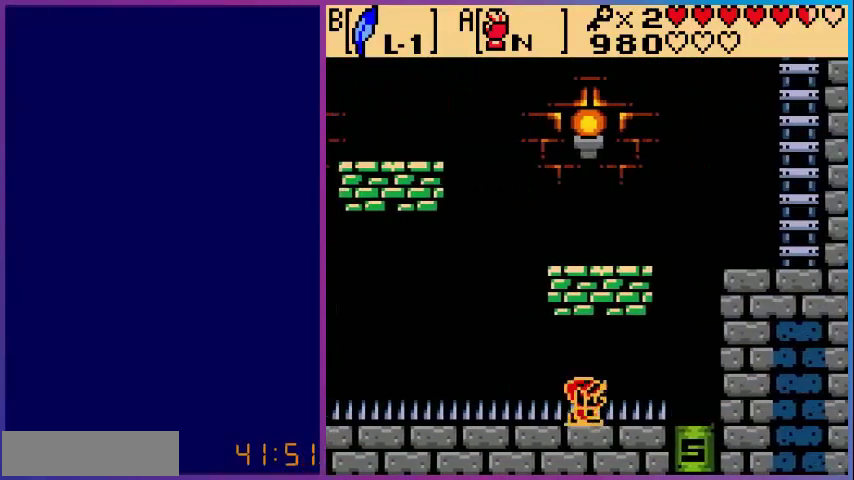
{"buttons": ["DPAD_RIGHT"], "events": []}
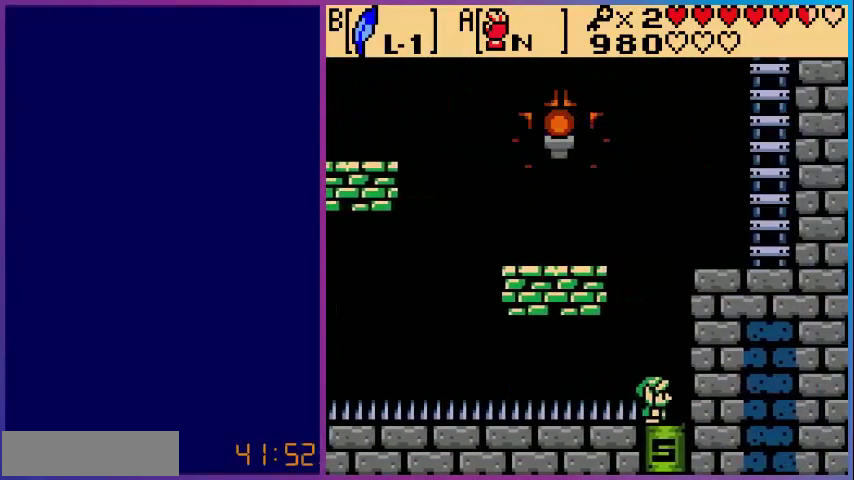
{"buttons": ["A"], "events": [[280, "DPAD_DOWN", "down"], [320, "DPAD_RIGHT", "up"], [400, "A", "down"], [440, "DPAD_DOWN", "up"]]}
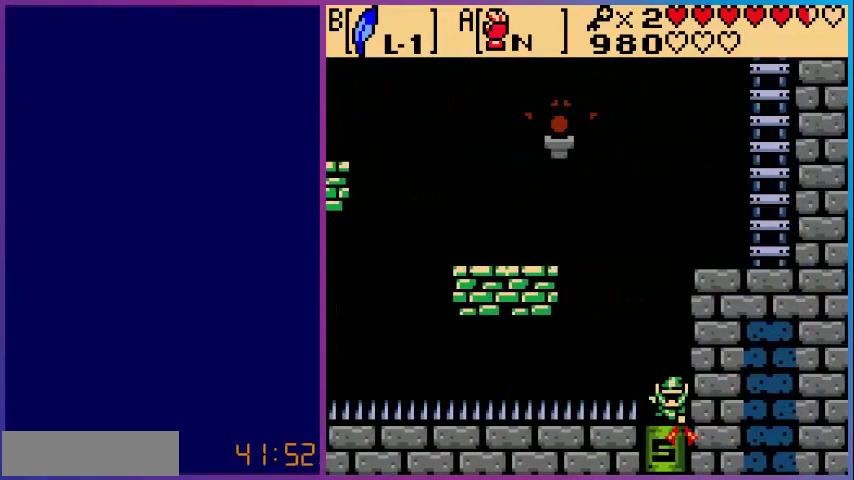
{"buttons": ["A"], "events": [[40, "A", "up"], [120, "A", "down"]]}